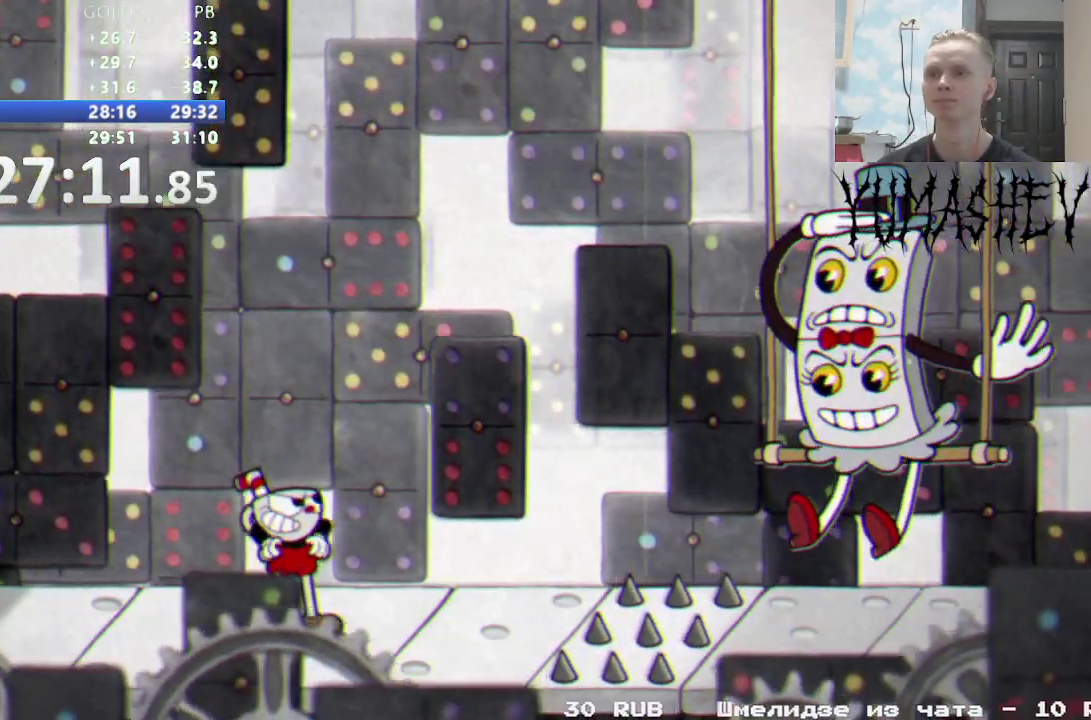
Gameplay with a controller (Nintendo layout); each line is a JSON object with the inputs held at the frame after it. "events" lists button and stick changes between this image and that frame as [ms after this image, input, new state], when the widget could be followed in between. Not read: L3 R1 R3 SELECT START.
{"buttons": ["DPAD_RIGHT"], "events": [[183, "DPAD_RIGHT", "down"]]}
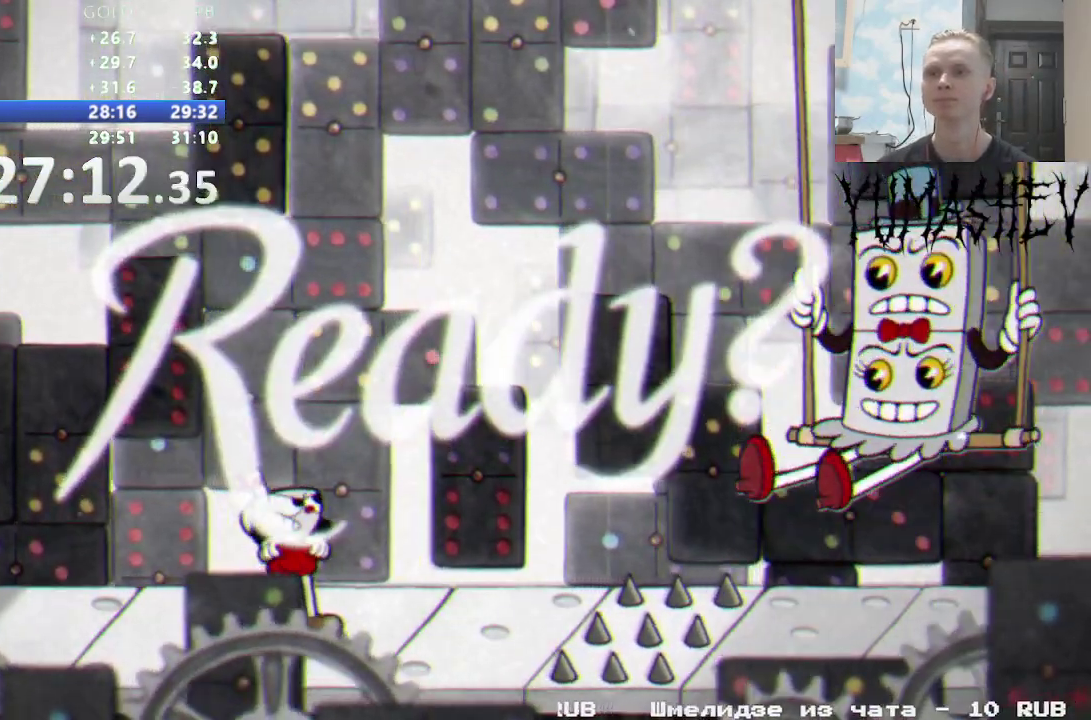
{"buttons": ["DPAD_RIGHT"], "events": []}
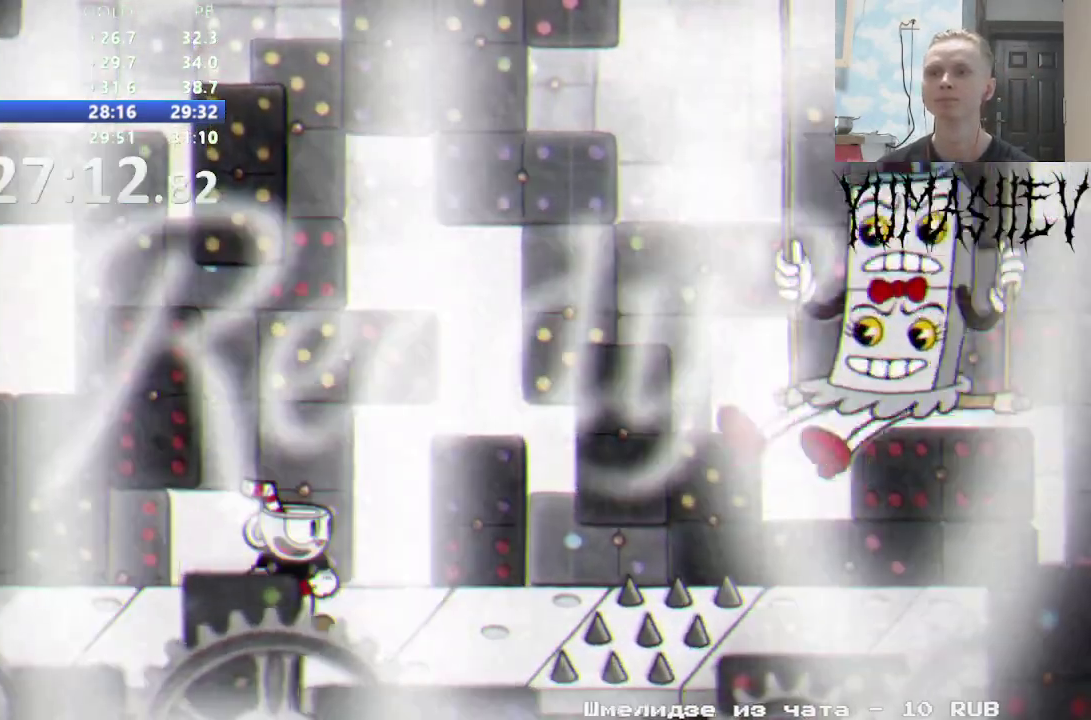
{"buttons": ["B", "DPAD_UP", "DPAD_RIGHT"], "events": [[400, "DPAD_UP", "down"], [500, "B", "down"]]}
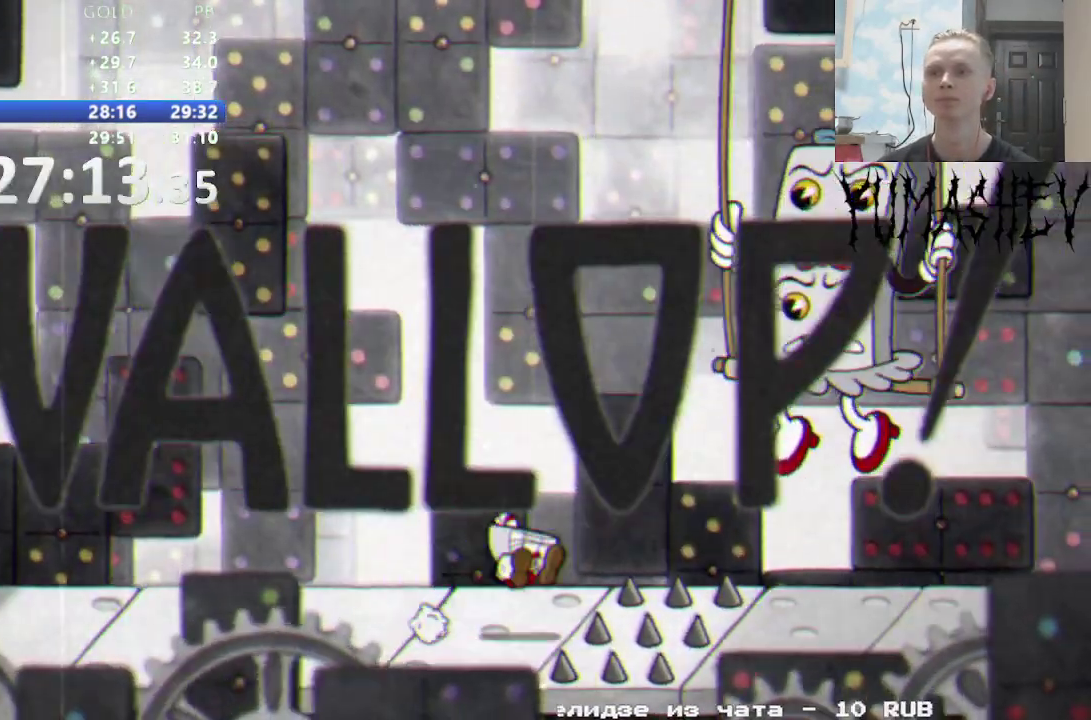
{"buttons": ["DPAD_UP", "DPAD_RIGHT"], "events": [[117, "B", "up"], [367, "L1", "down"], [483, "L1", "up"]]}
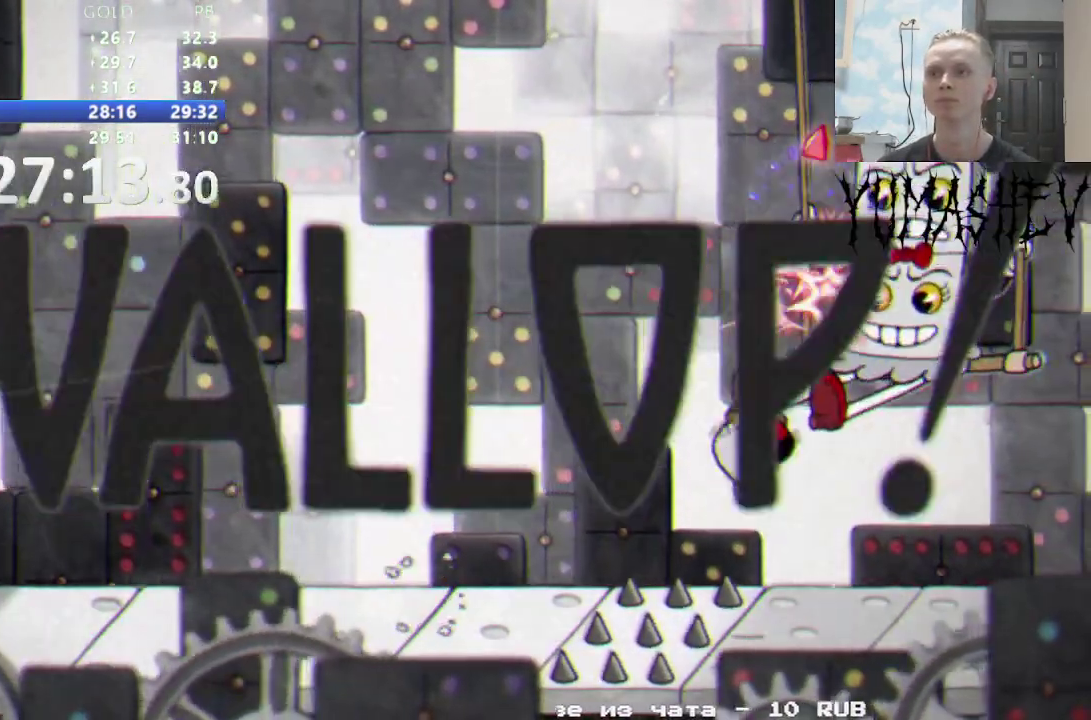
{"buttons": ["DPAD_UP", "DPAD_RIGHT"], "events": [[83, "Y", "down"], [500, "Y", "up"]]}
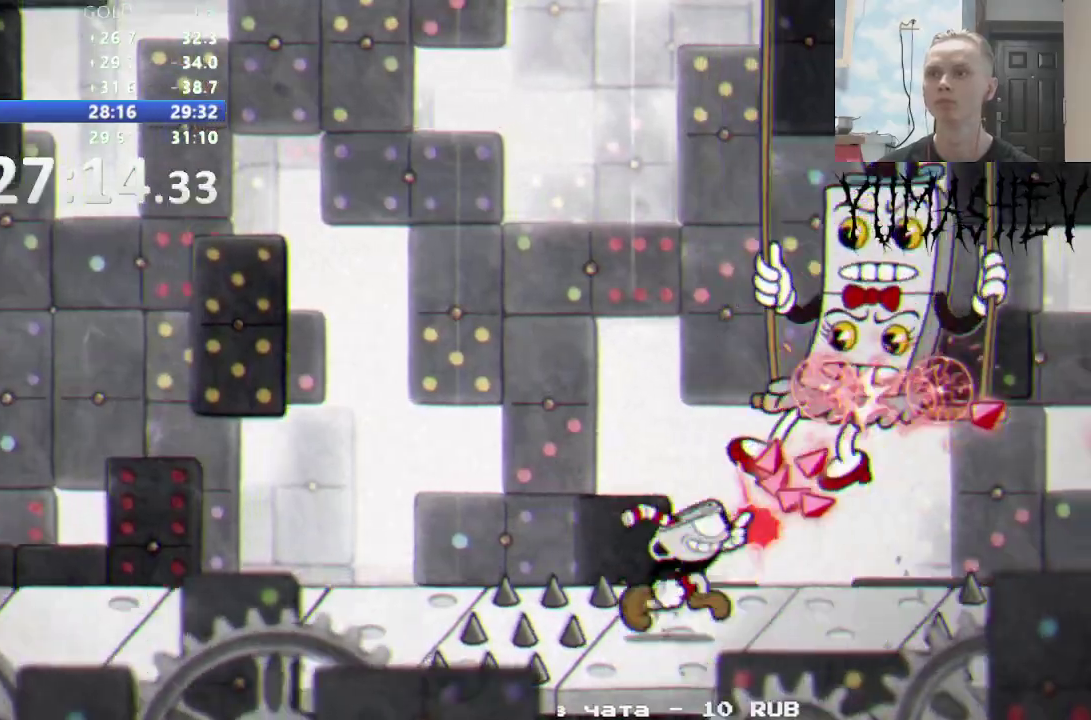
{"buttons": ["DPAD_UP", "DPAD_RIGHT"], "events": [[117, "Y", "down"], [250, "Y", "up"], [367, "Y", "down"], [450, "Y", "up"]]}
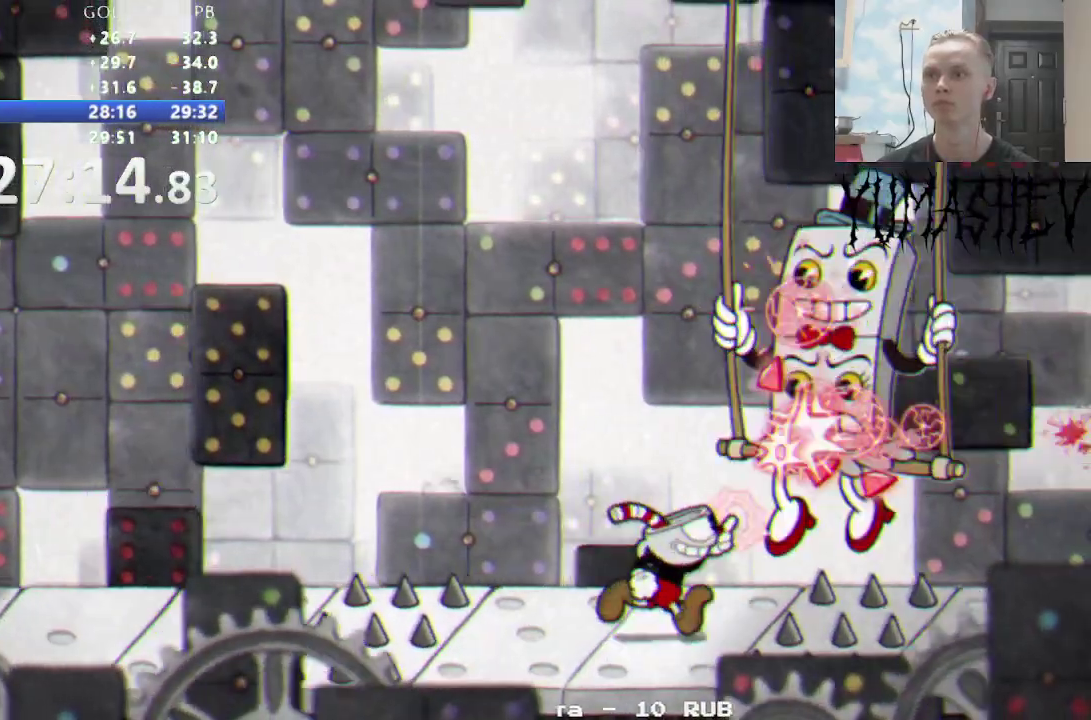
{"buttons": ["DPAD_RIGHT"], "events": [[33, "Y", "down"], [117, "Y", "up"], [167, "Y", "down"], [233, "DPAD_RIGHT", "up"], [233, "DPAD_UP", "up"], [267, "Y", "up"], [333, "B", "down"], [417, "B", "up"], [500, "DPAD_RIGHT", "down"]]}
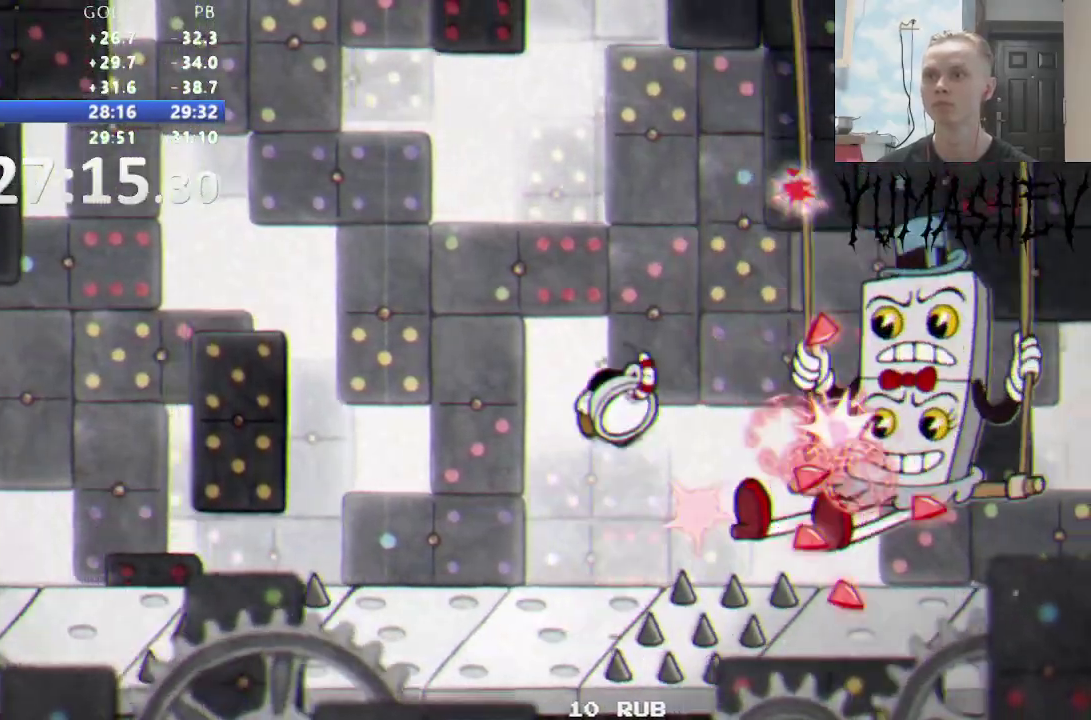
{"buttons": ["Y", "DPAD_UP", "DPAD_RIGHT"], "events": [[100, "DPAD_RIGHT", "up"], [200, "DPAD_RIGHT", "down"], [283, "DPAD_RIGHT", "up"], [350, "DPAD_UP", "down"], [367, "DPAD_RIGHT", "down"], [433, "Y", "down"]]}
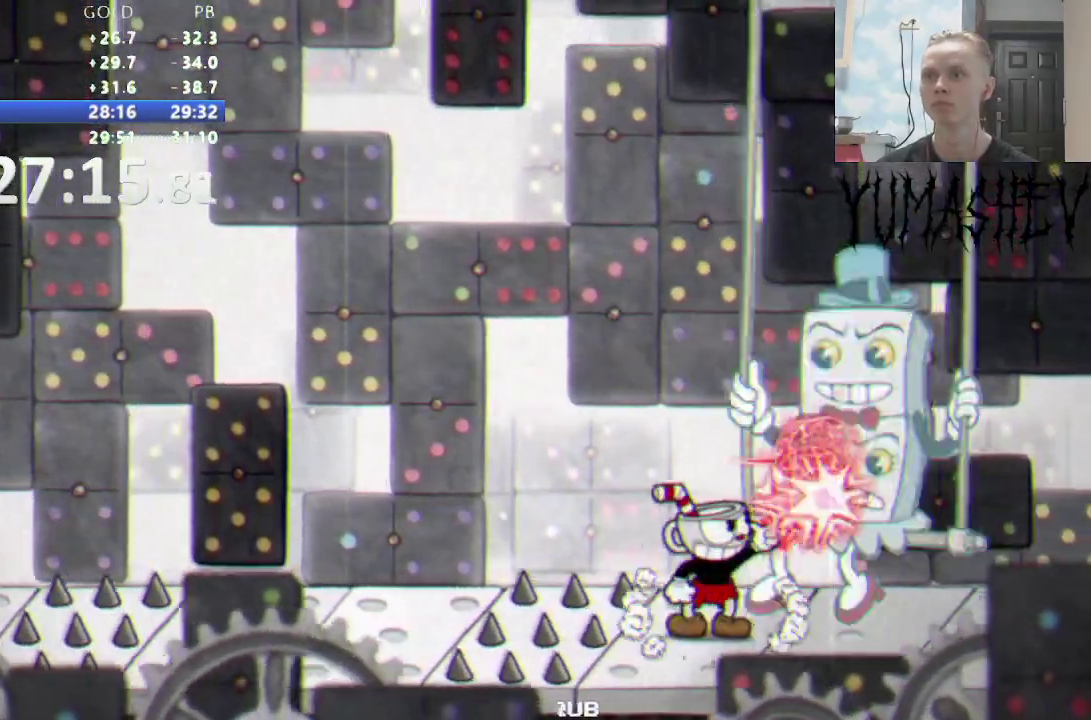
{"buttons": ["Y", "DPAD_UP", "DPAD_RIGHT"], "events": [[117, "Y", "up"], [433, "Y", "down"]]}
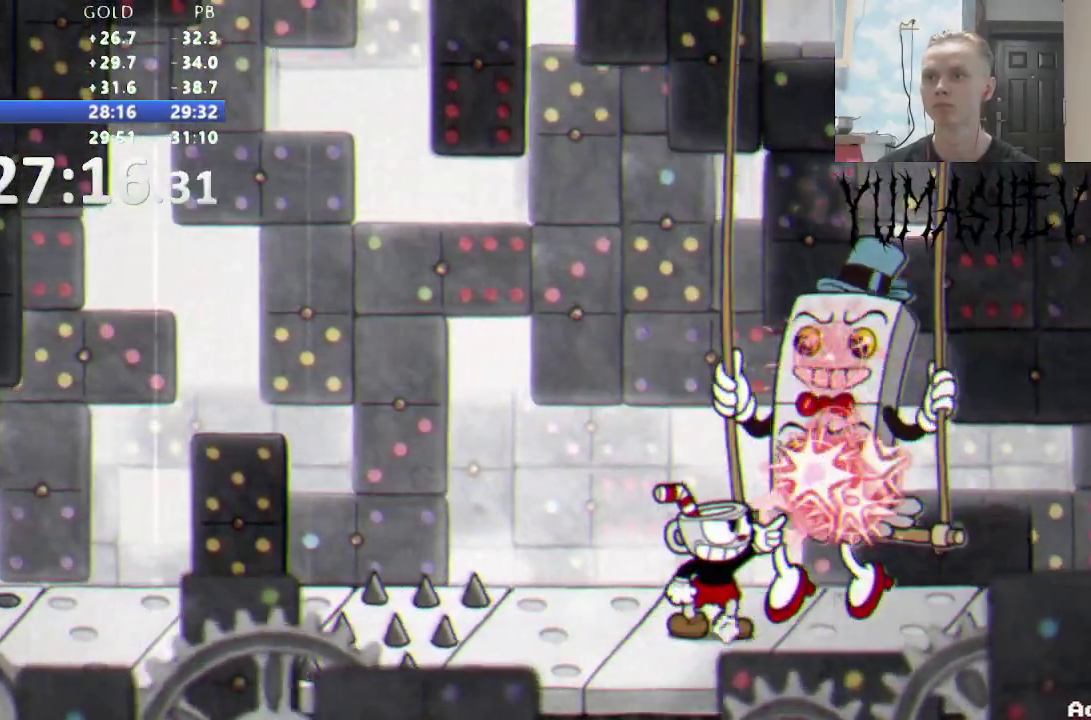
{"buttons": ["Y", "DPAD_UP", "DPAD_RIGHT"], "events": [[83, "Y", "up"], [200, "Y", "down"], [333, "Y", "up"], [433, "Y", "down"]]}
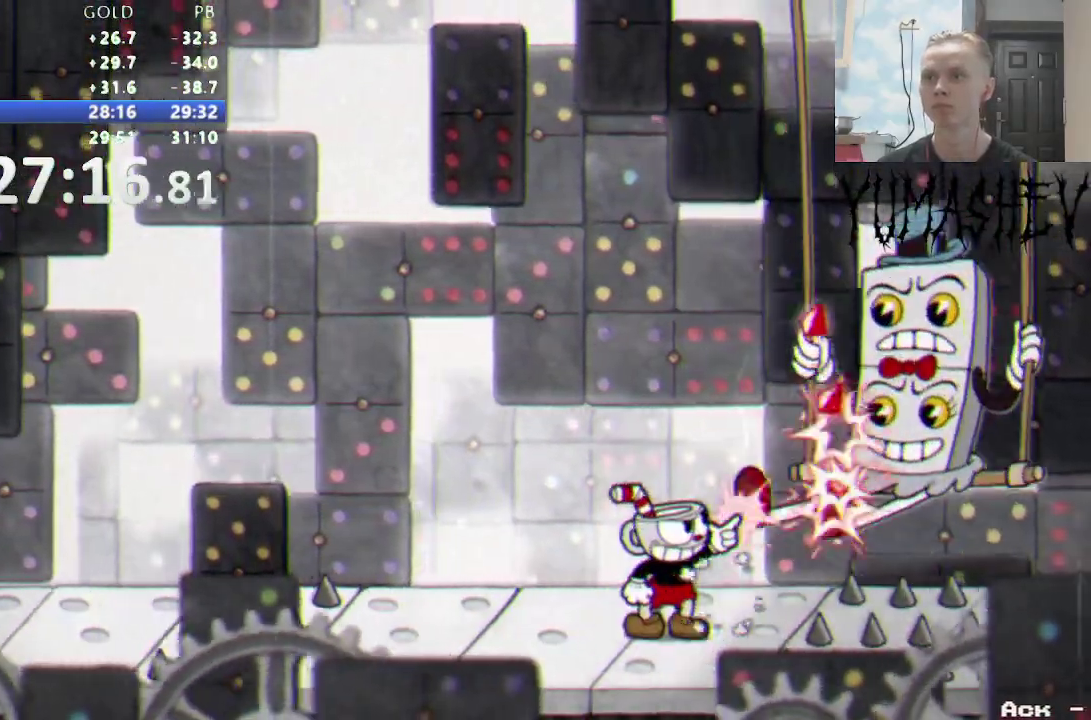
{"buttons": ["B"], "events": [[17, "Y", "up"], [100, "Y", "down"], [167, "Y", "up"], [233, "Y", "down"], [333, "DPAD_RIGHT", "up"], [367, "DPAD_UP", "up"], [367, "Y", "up"], [467, "B", "down"]]}
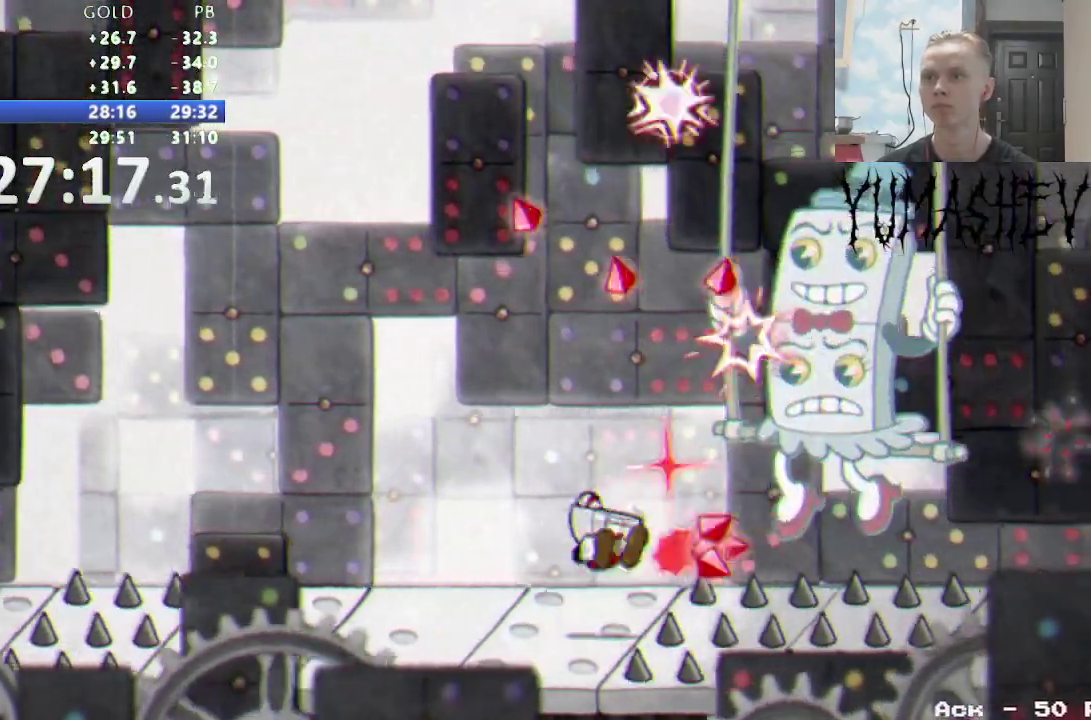
{"buttons": ["DPAD_RIGHT"], "events": [[167, "B", "up"], [183, "DPAD_RIGHT", "down"], [183, "L1", "down"], [283, "A", "down"], [283, "L1", "up"], [450, "A", "up"]]}
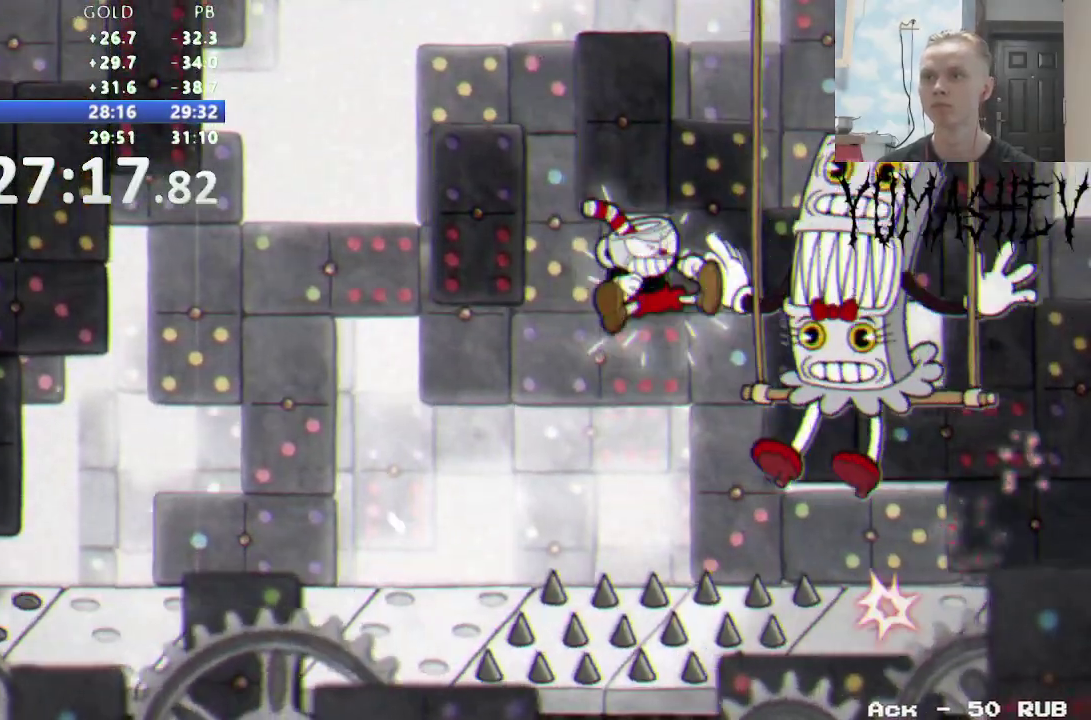
{"buttons": ["B", "DPAD_RIGHT"], "events": [[100, "L1", "down"], [183, "L1", "up"], [350, "B", "down"]]}
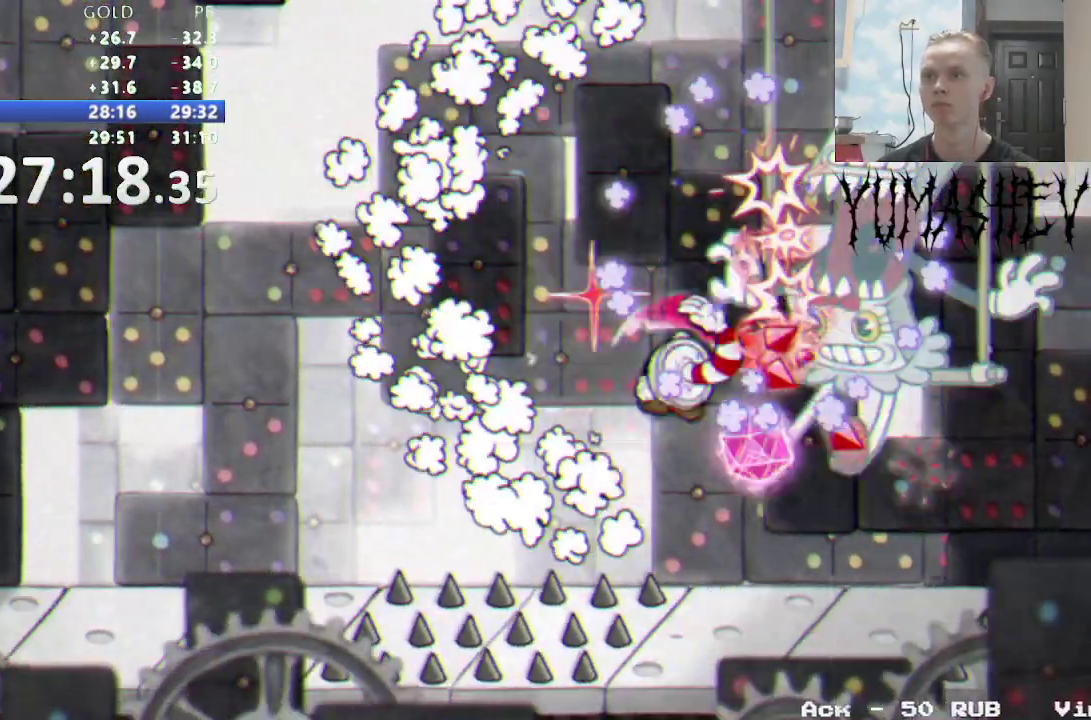
{"buttons": [], "events": [[17, "B", "up"], [50, "DPAD_RIGHT", "up"]]}
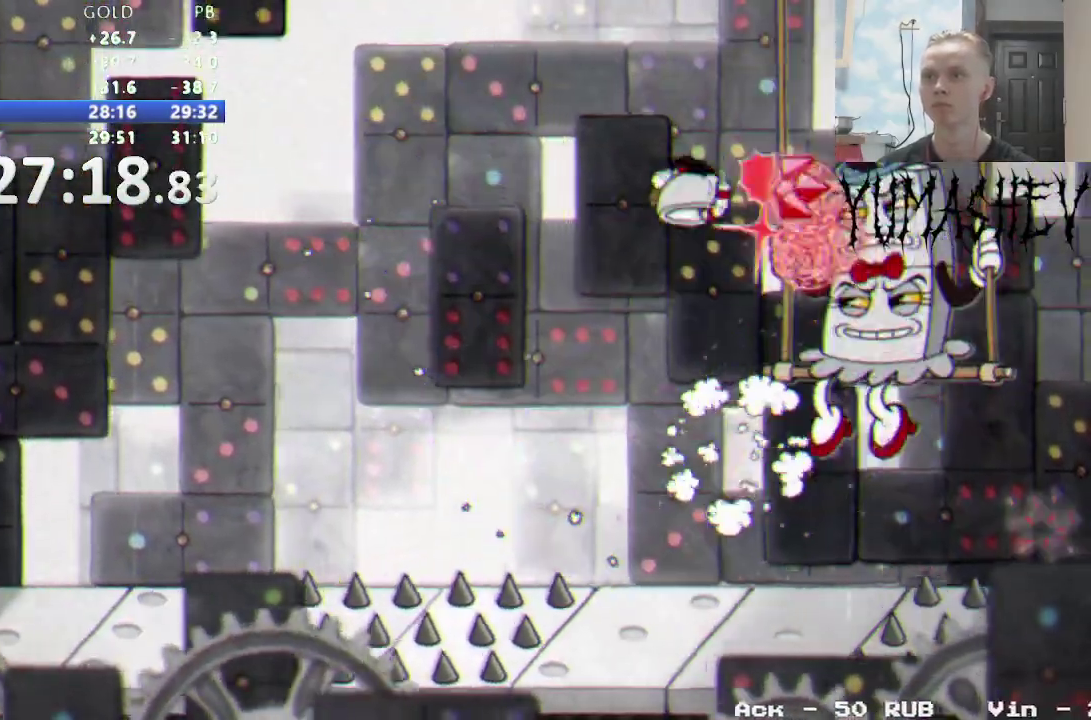
{"buttons": ["Y", "DPAD_UP", "DPAD_RIGHT"], "events": [[267, "DPAD_RIGHT", "down"], [267, "DPAD_UP", "down"], [300, "Y", "down"]]}
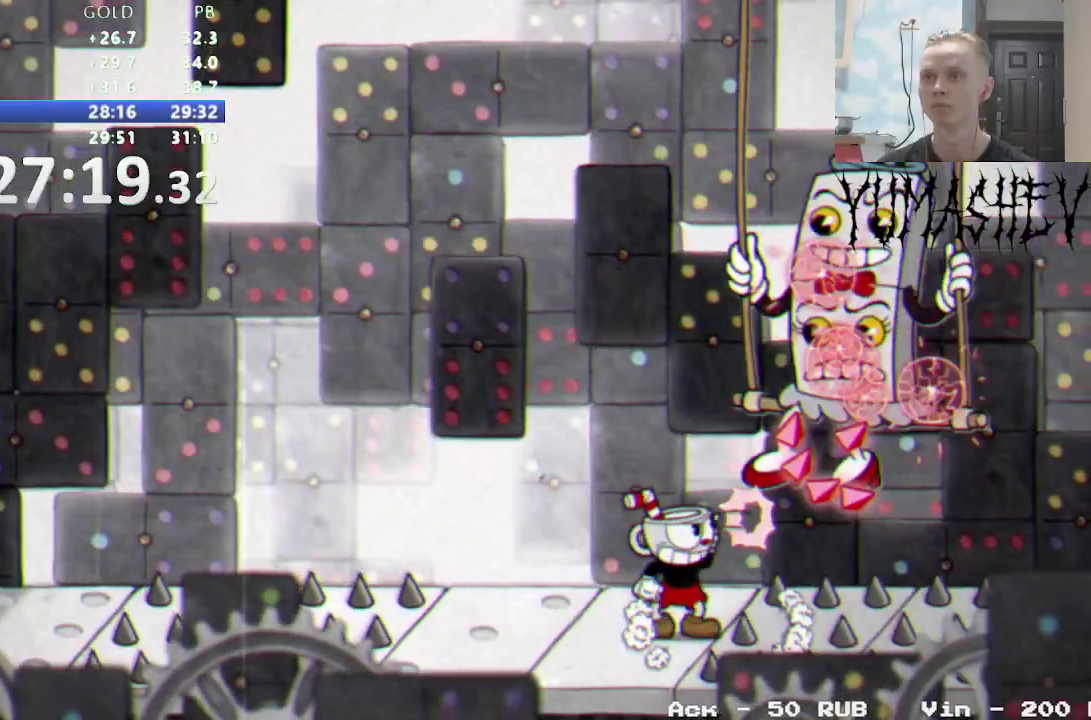
{"buttons": [], "events": [[117, "Y", "up"], [133, "DPAD_RIGHT", "up"], [133, "DPAD_UP", "up"], [183, "B", "down"], [317, "B", "up"], [333, "DPAD_RIGHT", "down"], [433, "DPAD_RIGHT", "up"]]}
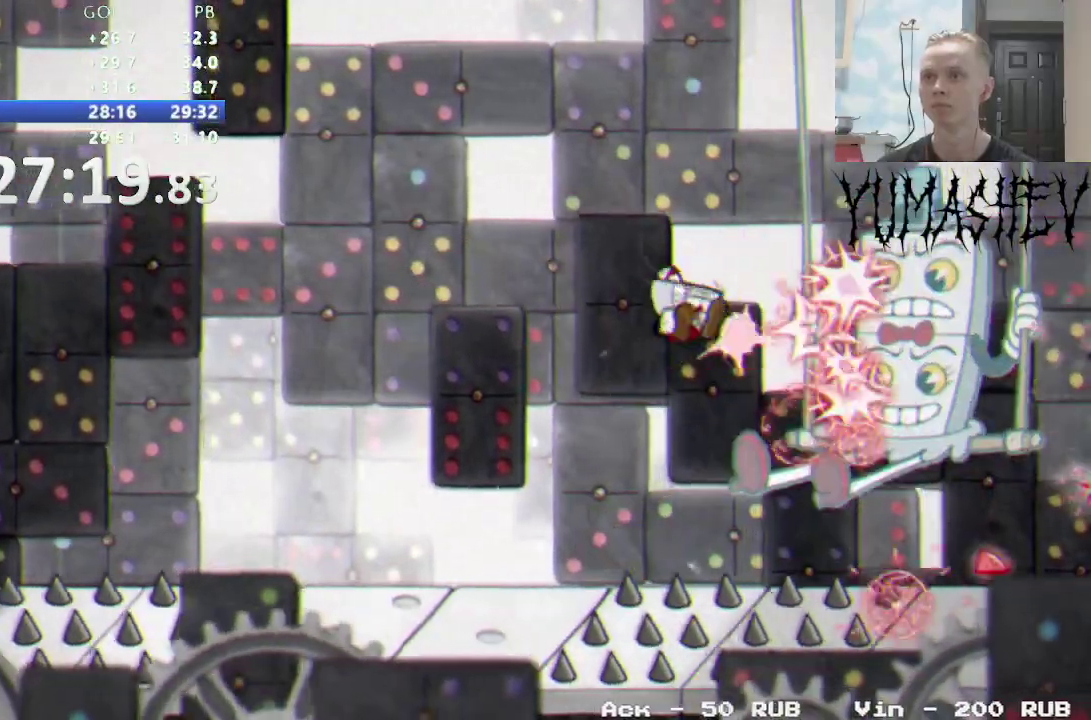
{"buttons": ["L1", "DPAD_RIGHT"], "events": [[100, "A", "down"], [100, "DPAD_RIGHT", "down"], [117, "L1", "down"], [200, "L1", "up"], [250, "A", "up"], [483, "L1", "down"]]}
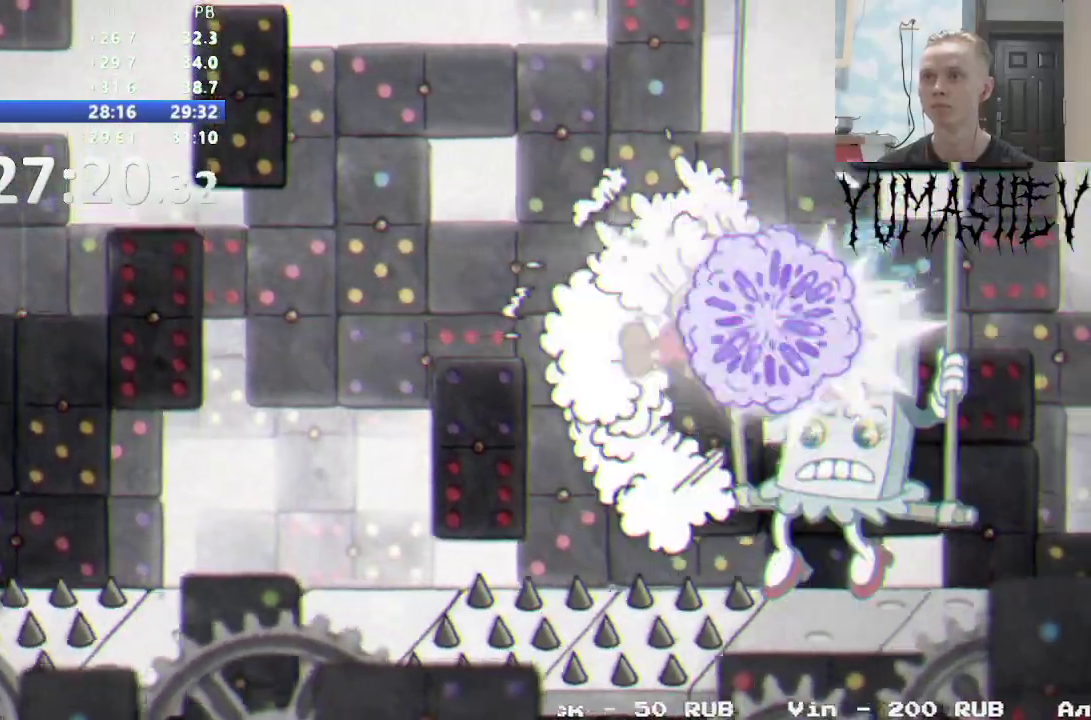
{"buttons": ["Y", "DPAD_UP", "DPAD_RIGHT"], "events": [[100, "L1", "up"], [167, "DPAD_RIGHT", "up"], [250, "DPAD_RIGHT", "down"], [267, "DPAD_UP", "down"], [433, "Y", "down"]]}
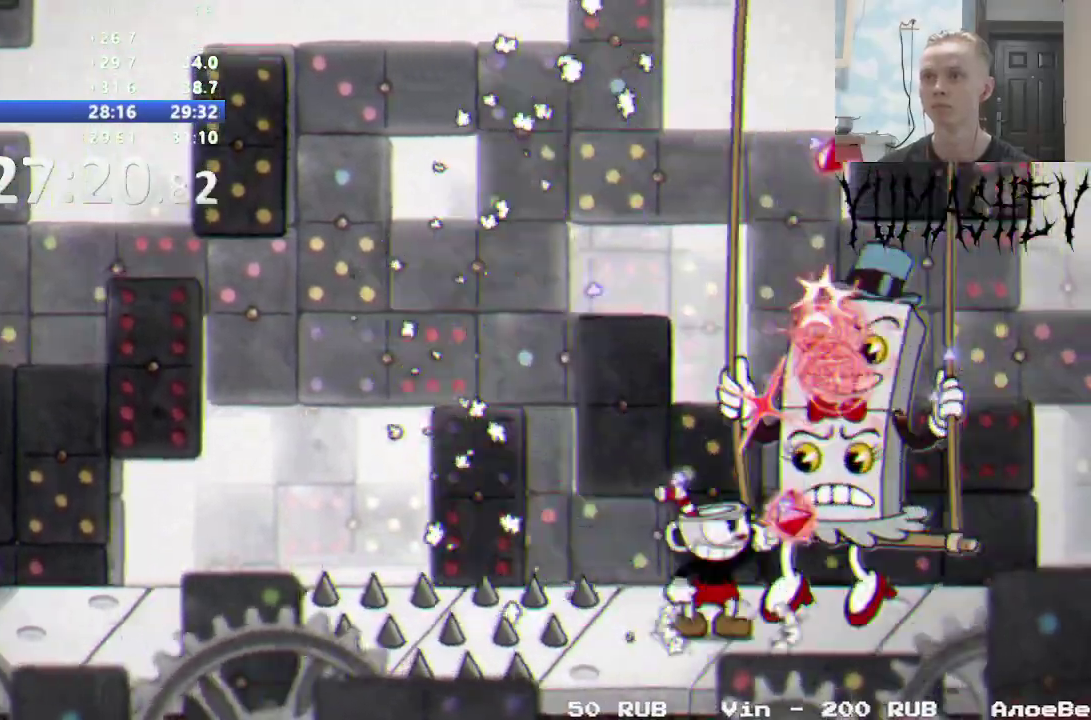
{"buttons": ["DPAD_UP", "DPAD_RIGHT"], "events": [[133, "Y", "up"], [283, "Y", "down"], [417, "Y", "up"]]}
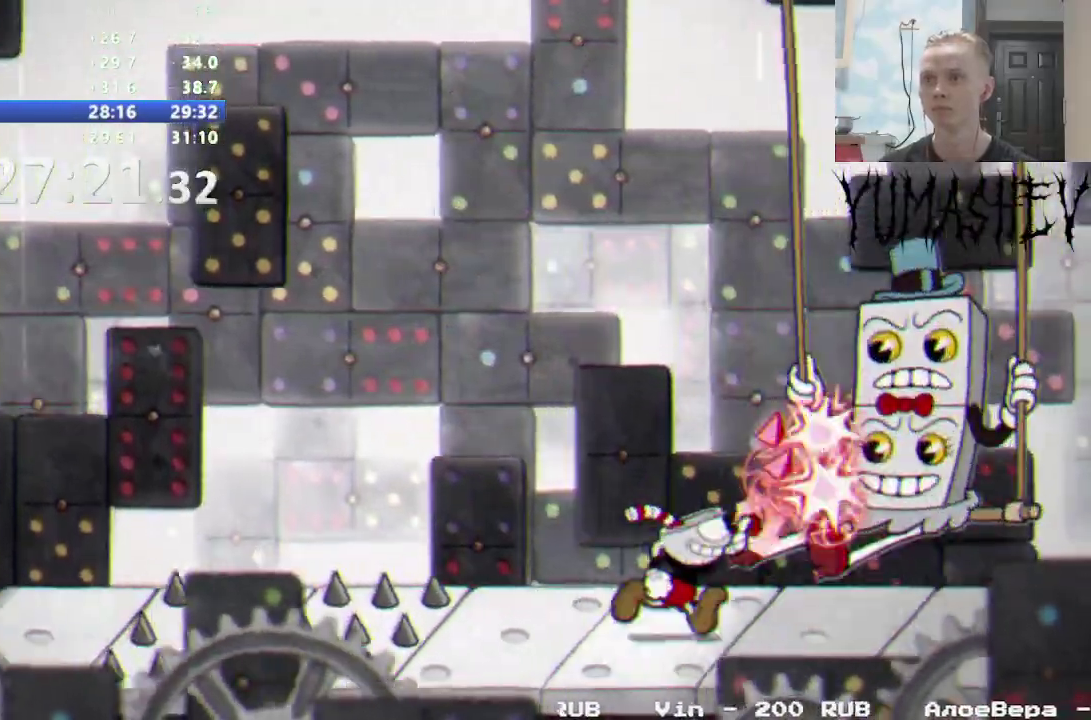
{"buttons": ["Y", "DPAD_UP", "DPAD_RIGHT"], "events": [[33, "Y", "down"], [117, "Y", "up"], [217, "Y", "down"], [283, "Y", "up"], [350, "Y", "down"], [433, "Y", "up"], [500, "Y", "down"]]}
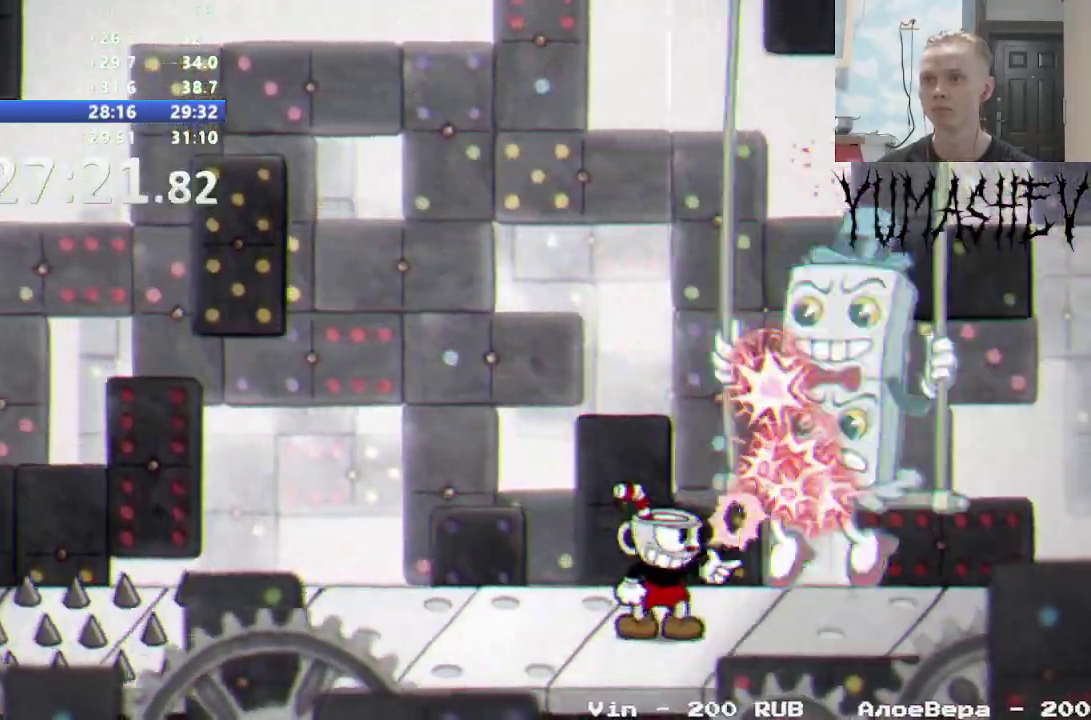
{"buttons": ["DPAD_UP", "DPAD_RIGHT"], "events": [[50, "Y", "up"], [133, "Y", "down"], [183, "Y", "up"], [267, "Y", "down"], [333, "Y", "up"], [383, "Y", "down"], [450, "Y", "up"]]}
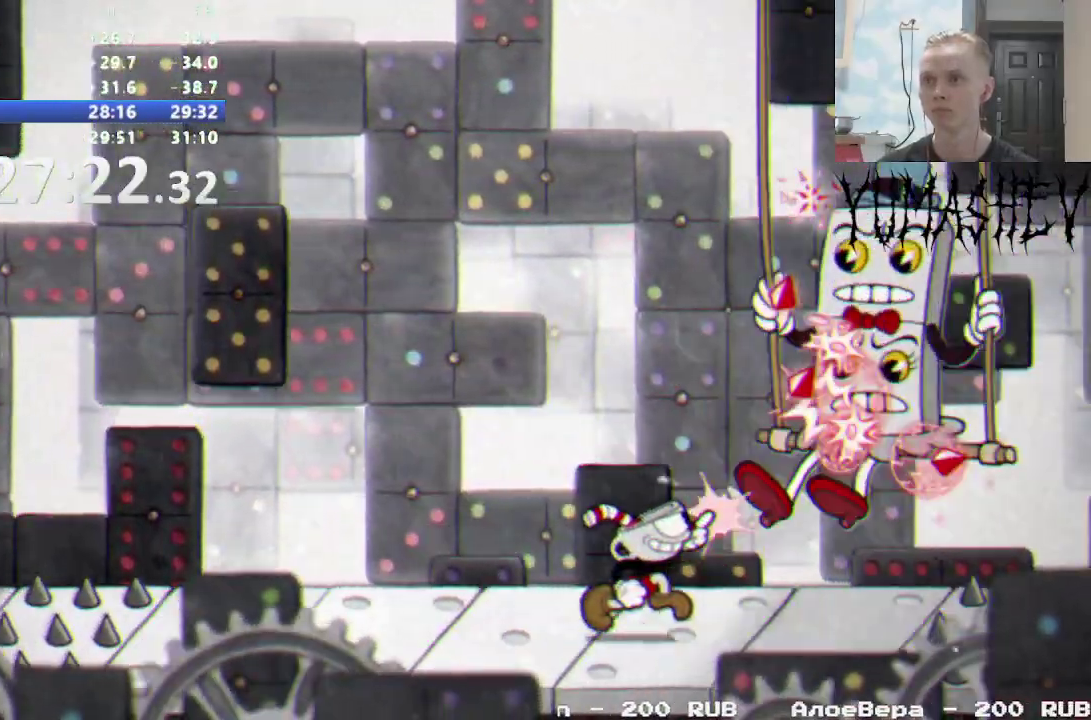
{"buttons": ["Y", "DPAD_UP", "DPAD_RIGHT"], "events": [[33, "Y", "down"], [83, "Y", "up"], [167, "Y", "down"]]}